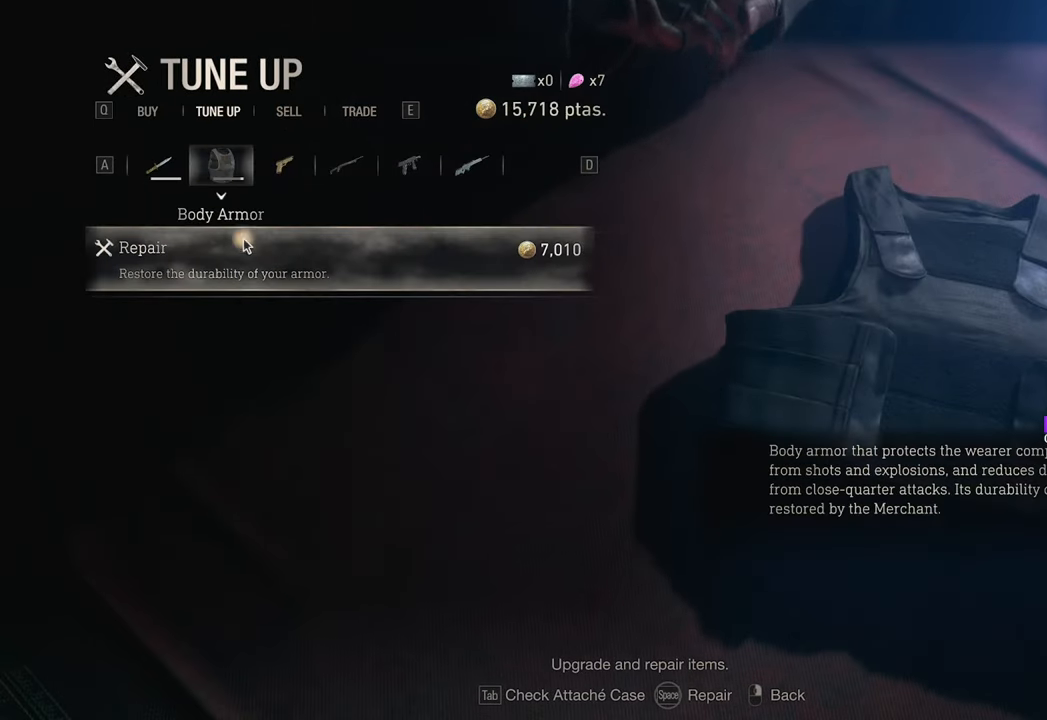
Gameplay with keyboard and mouse; each line is a JSON object with the keys and mouse buttons held at the frame after it. "events" lists presses ("down") and releases ("up") of "1", "2", "3", "4", "5", "a", "b", "c", "caps_lock", "ctrl", "d", "e", "f", "g", "q", "r", "s", "shift", "space", "t", "tab", "tilde", "v", "w", "x", "z", "mouse_left", "mouse_wheel" and "mouse_right" between this image and that frame as [ms after this image, input, new state], when the widget could be followed in between. "mouse_left", "mouse_wheel", "mouse_right" = the "left", "wheel", "right" buttons of the "mouse" list. No other keys are recorded. "wheel" means that the mouse wheel is clicked or scrolled. Not read: mouse_move.
{"keys": [], "mouse": ["left"], "events": [[67, "mouse_left", "down"]]}
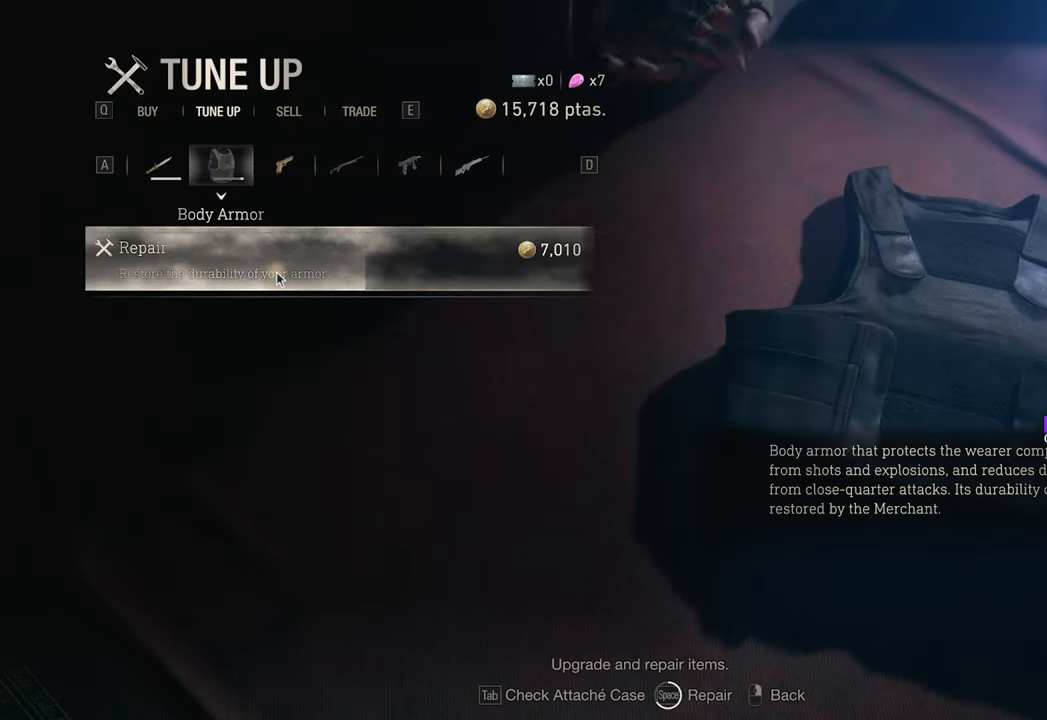
{"keys": [], "mouse": [], "events": [[417, "mouse_left", "up"]]}
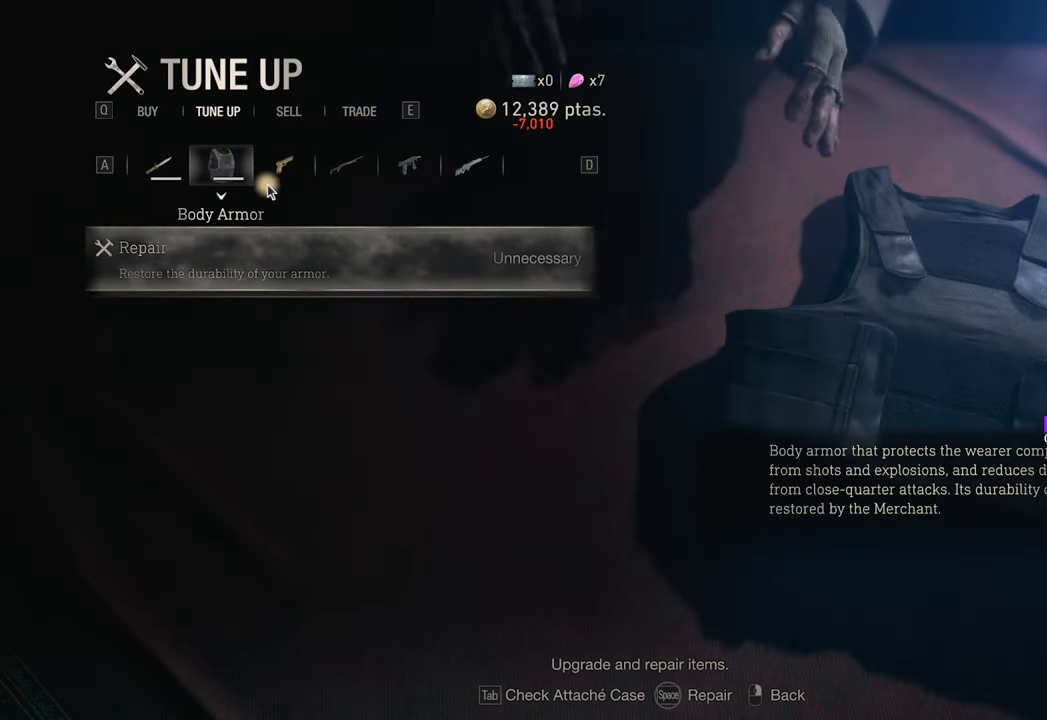
{"keys": [], "mouse": [], "events": [[100, "mouse_left", "down"], [150, "mouse_left", "up"]]}
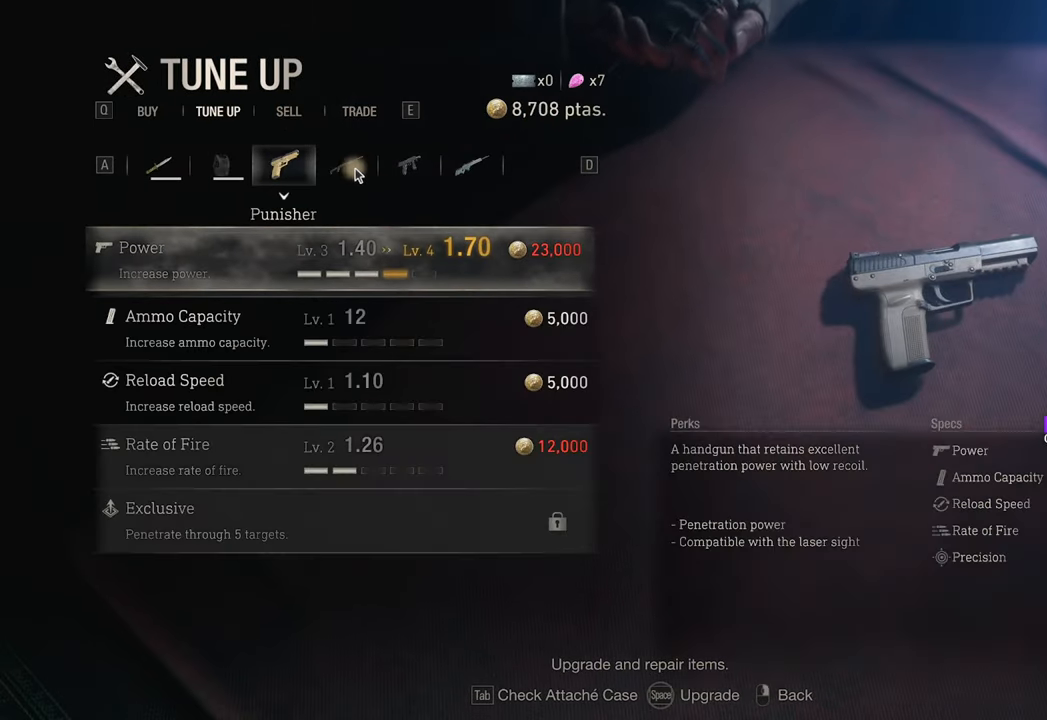
{"keys": [], "mouse": [], "events": [[17, "mouse_left", "down"], [167, "mouse_left", "up"]]}
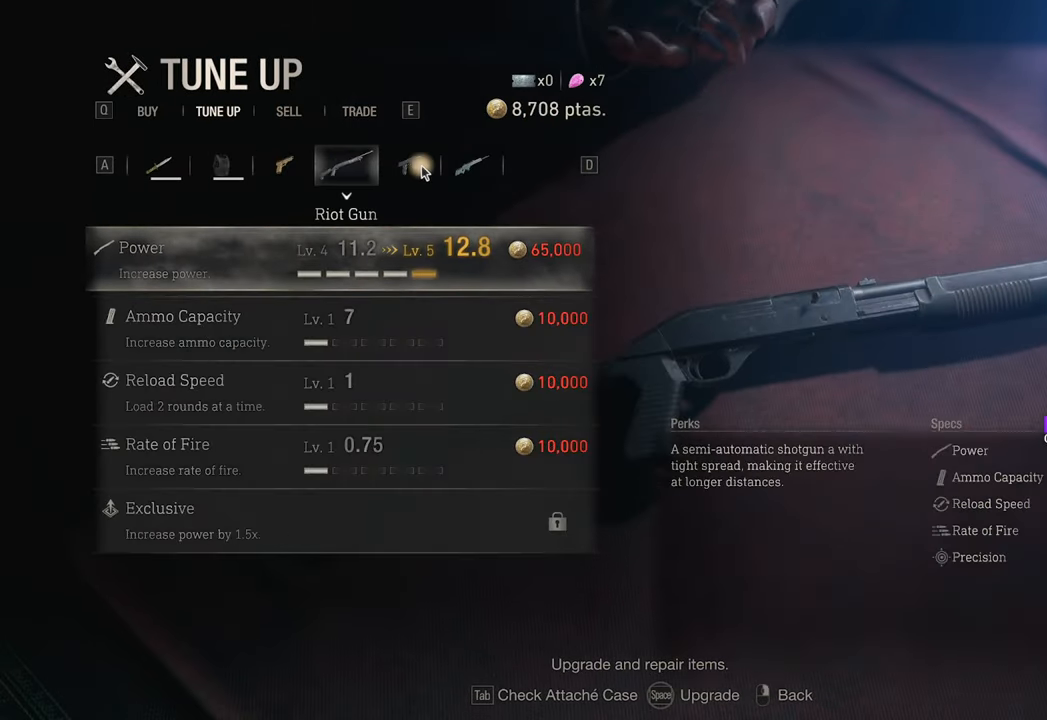
{"keys": [], "mouse": [], "events": []}
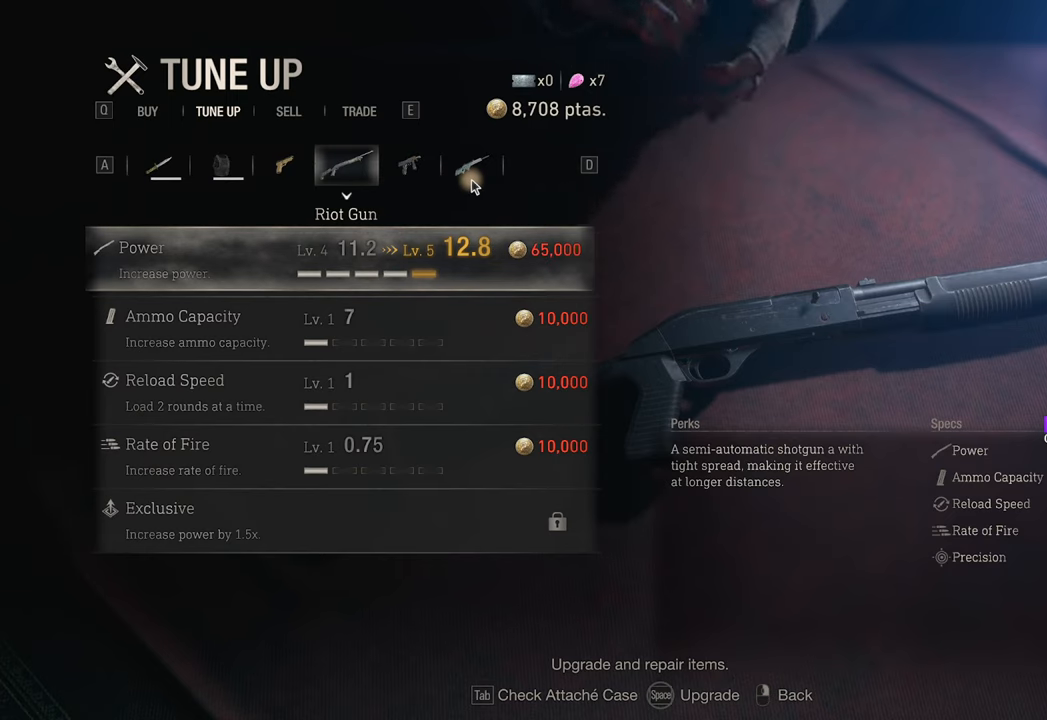
{"keys": [], "mouse": [], "events": [[100, "mouse_left", "down"], [183, "mouse_left", "up"]]}
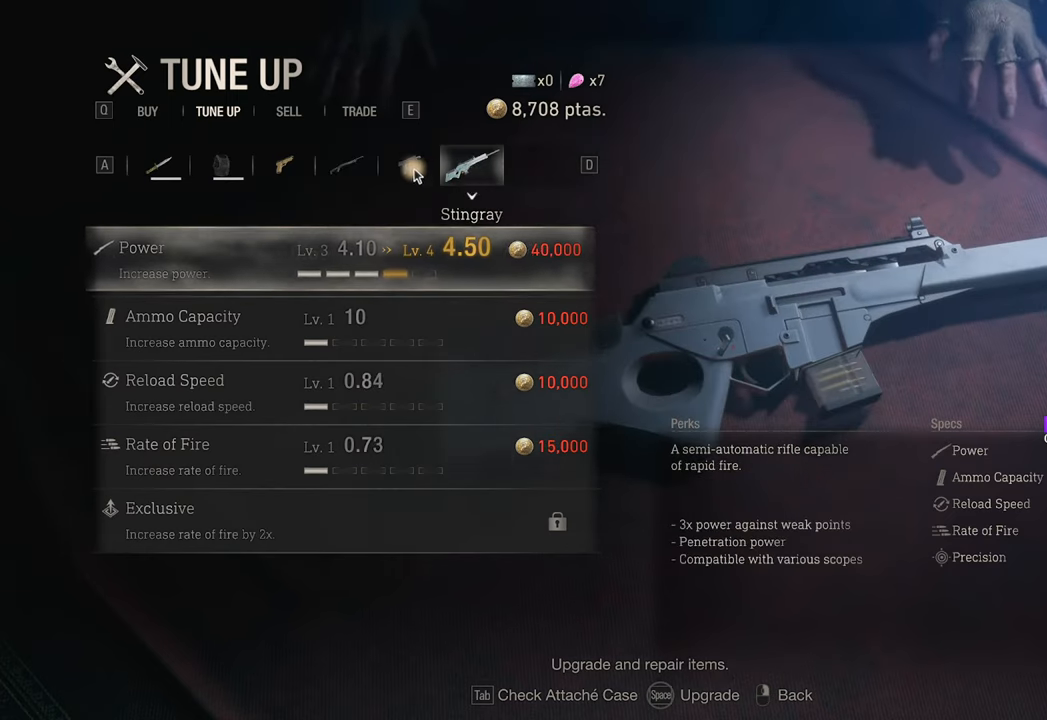
{"keys": [], "mouse": [], "events": [[17, "mouse_left", "down"], [67, "mouse_left", "up"], [250, "mouse_left", "down"], [300, "mouse_left", "up"]]}
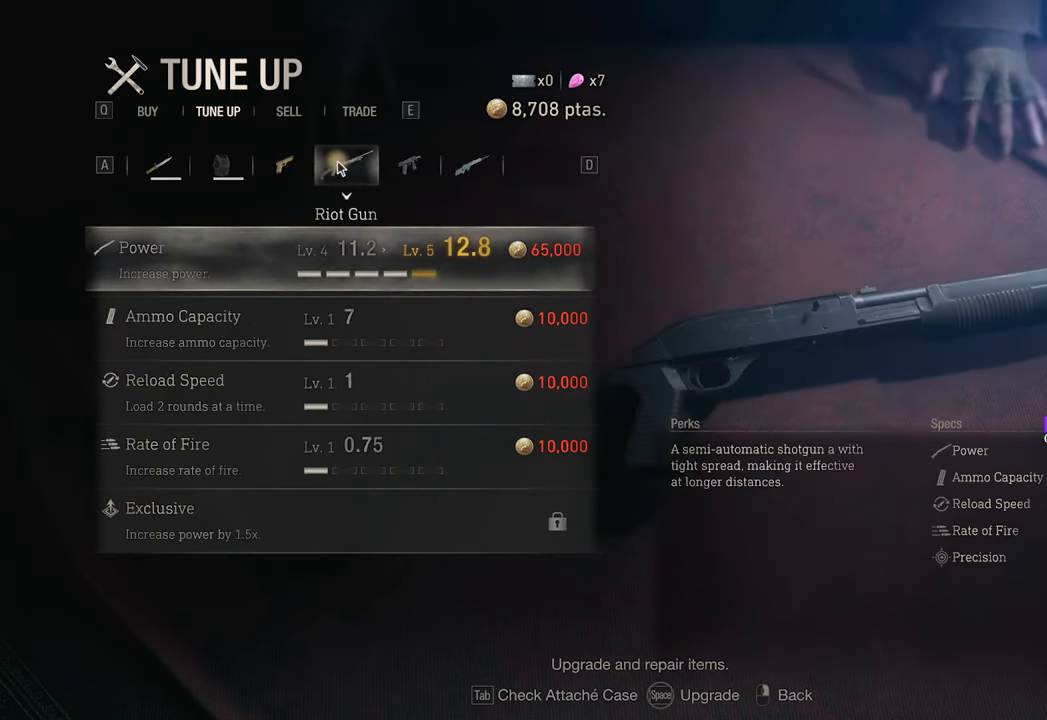
{"keys": [], "mouse": [], "events": []}
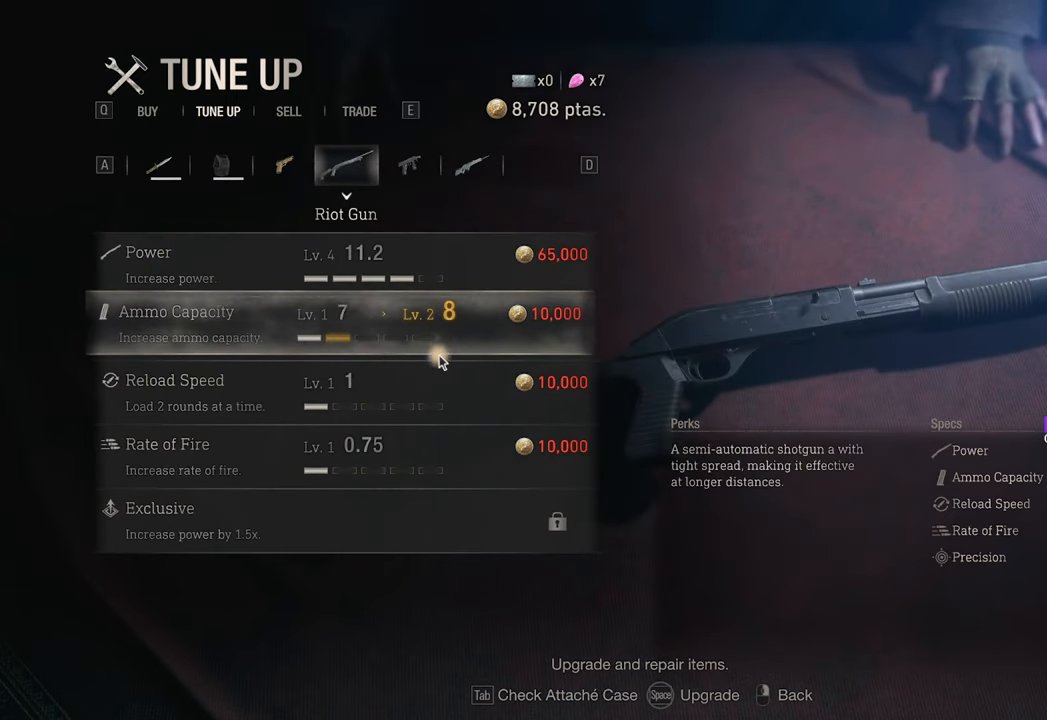
{"keys": [], "mouse": [], "events": []}
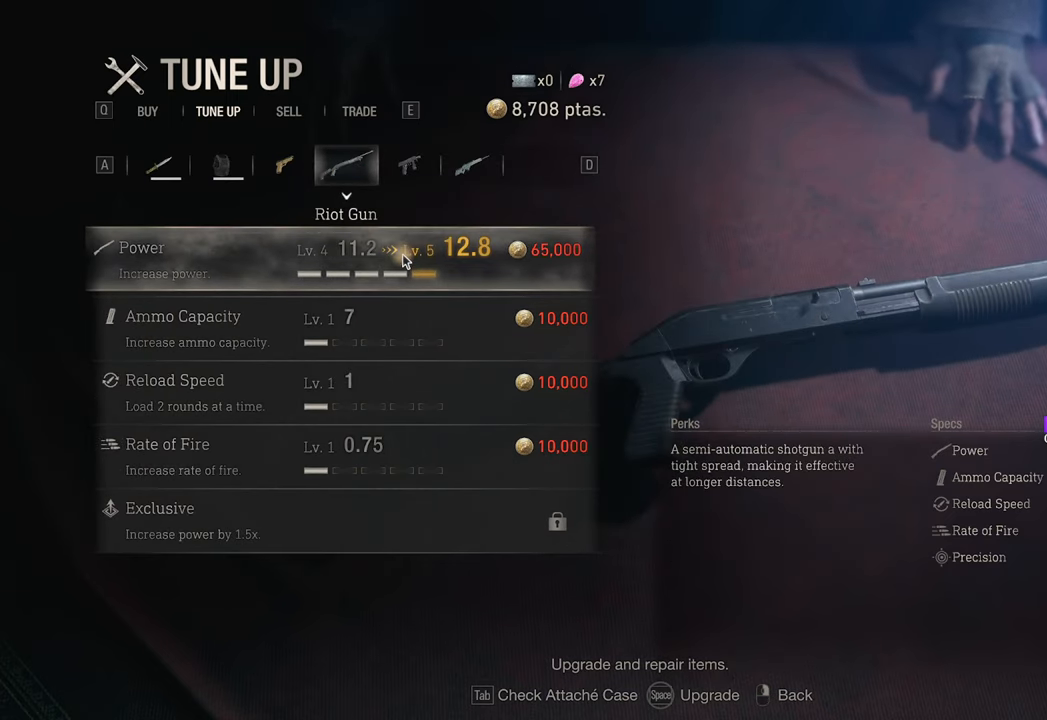
{"keys": [], "mouse": [], "events": [[333, "mouse_left", "down"], [433, "mouse_left", "up"]]}
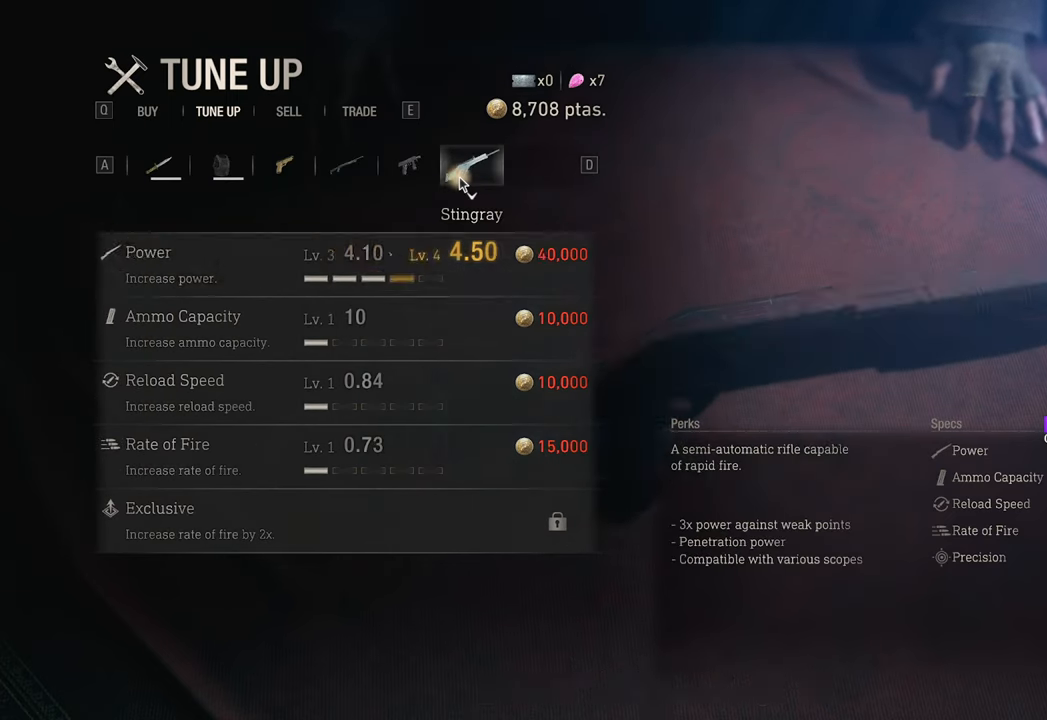
{"keys": [], "mouse": [], "events": []}
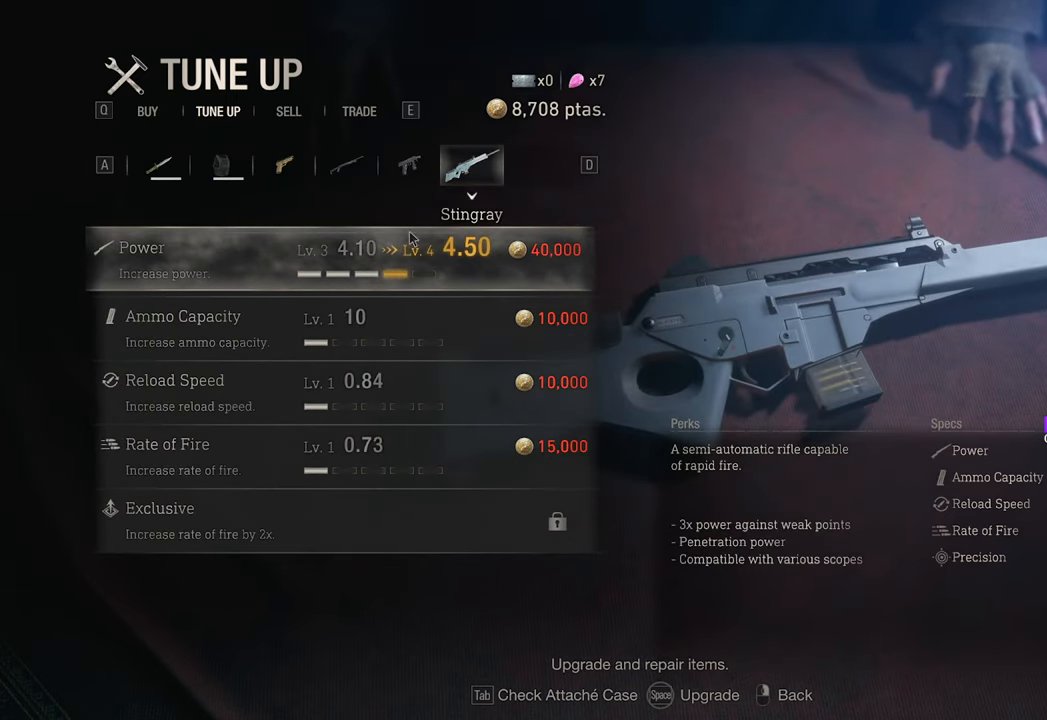
{"keys": [], "mouse": [], "events": [[100, "mouse_left", "down"], [233, "mouse_left", "up"]]}
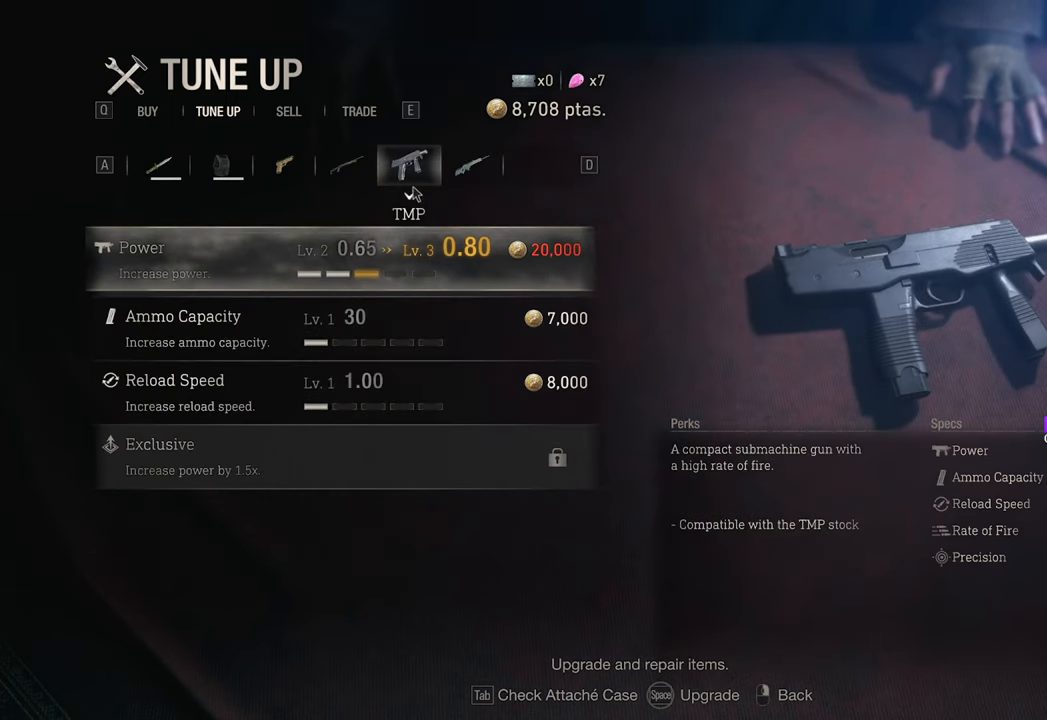
{"keys": [], "mouse": [], "events": []}
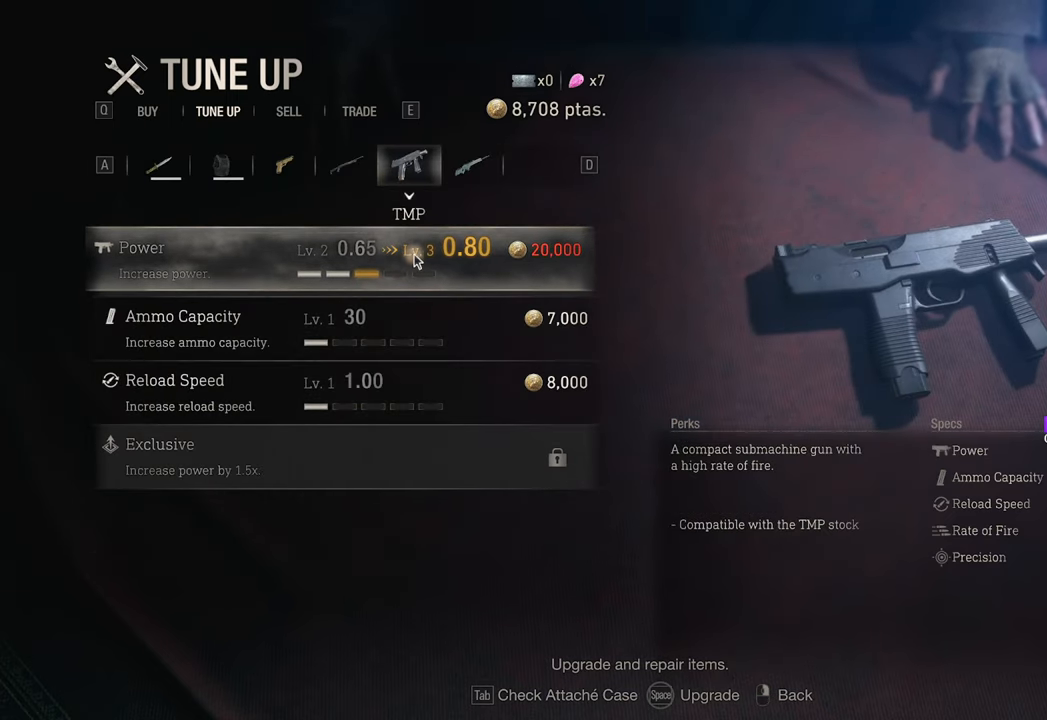
{"keys": [], "mouse": [], "events": []}
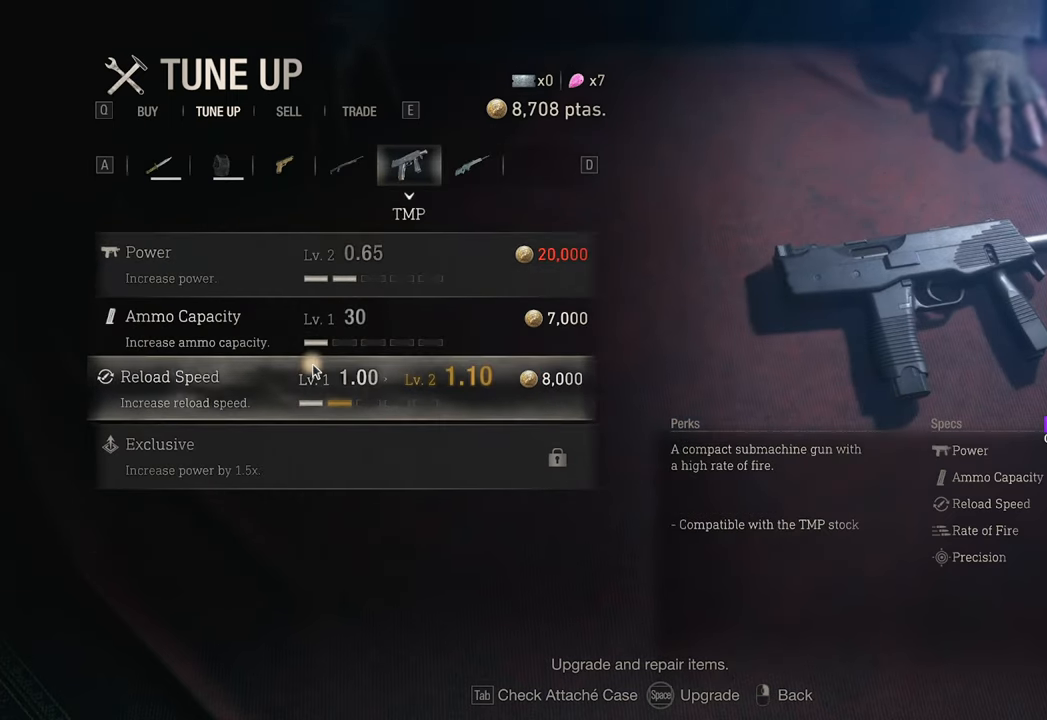
{"keys": [], "mouse": [], "events": []}
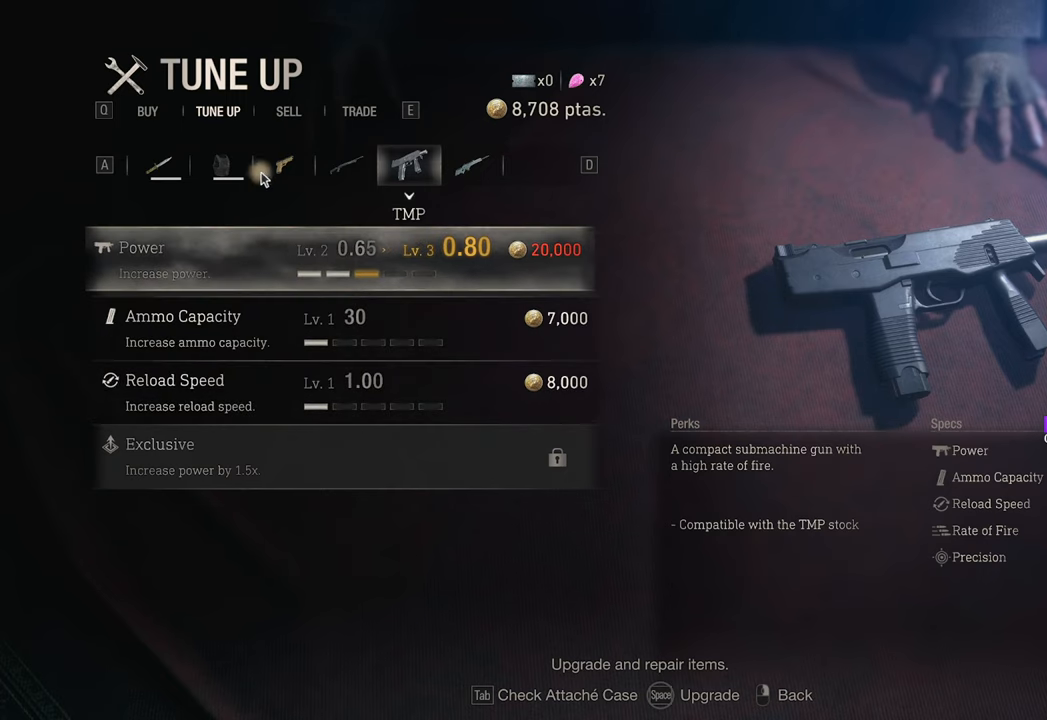
{"keys": [], "mouse": [], "events": [[67, "mouse_left", "down"], [150, "mouse_left", "up"]]}
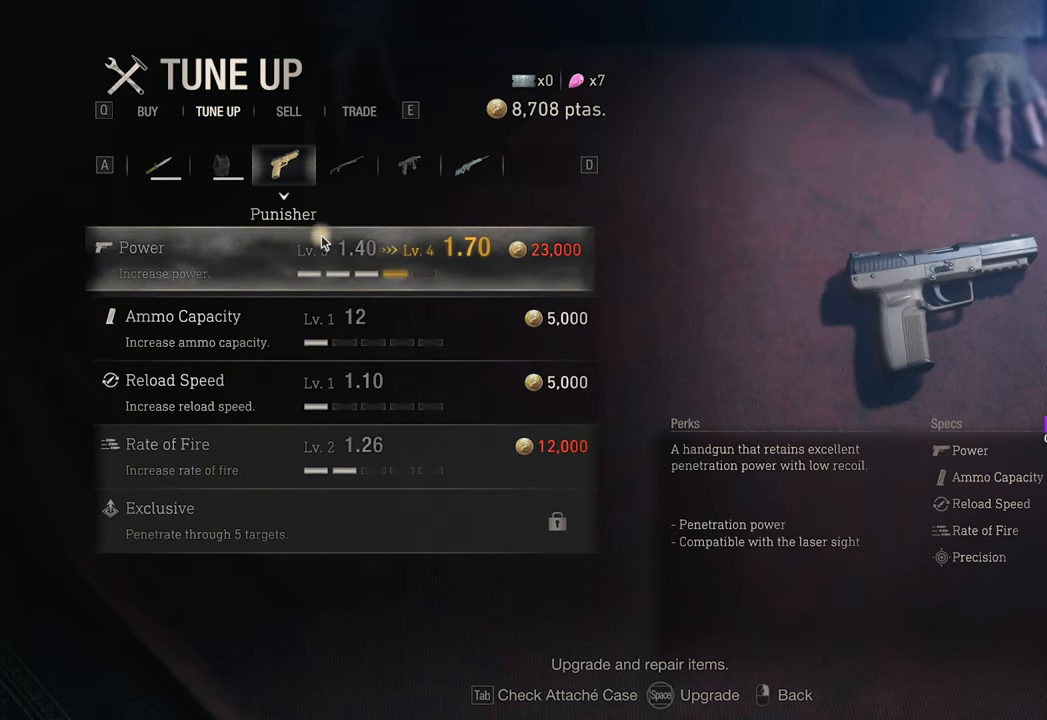
{"keys": [], "mouse": [], "events": []}
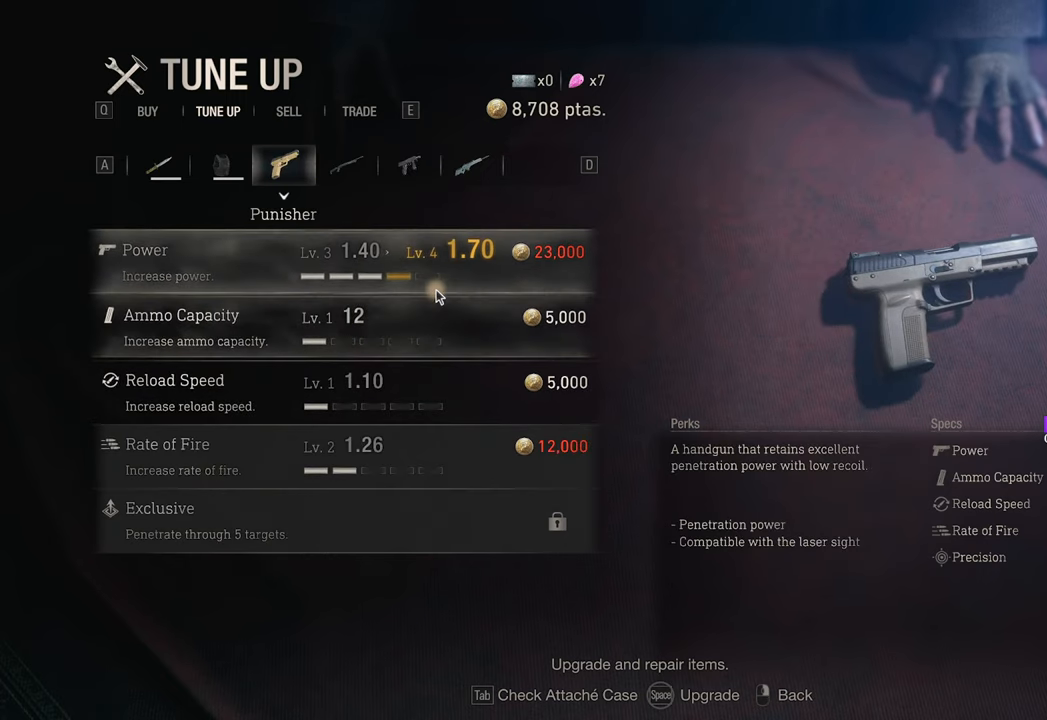
{"keys": [], "mouse": [], "events": []}
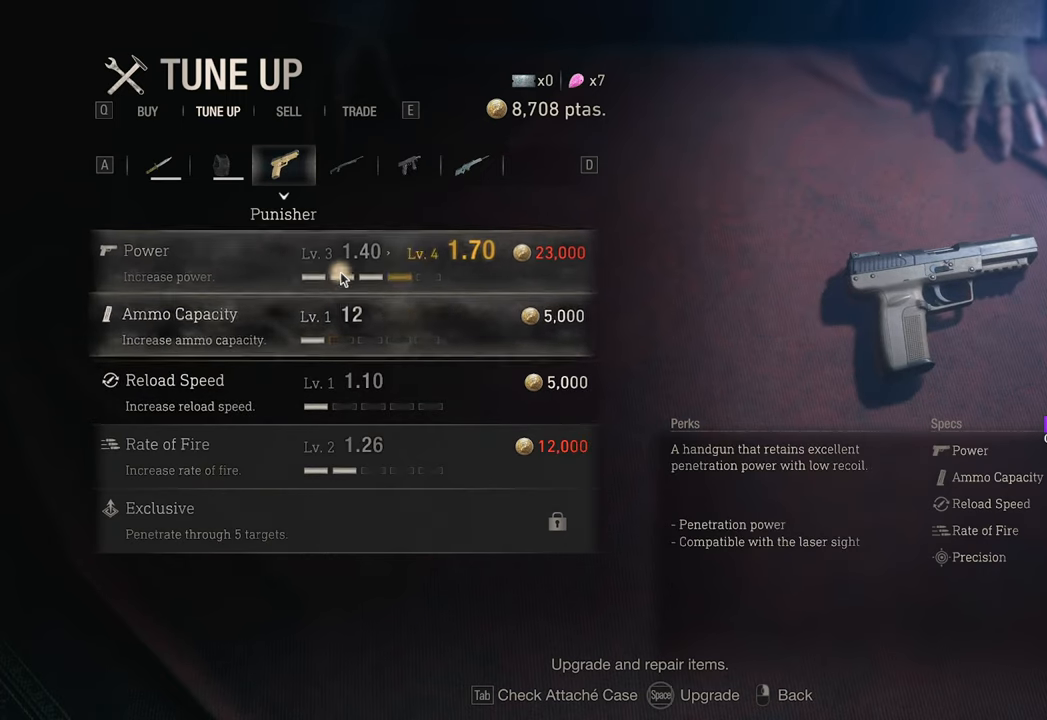
{"keys": [], "mouse": [], "events": []}
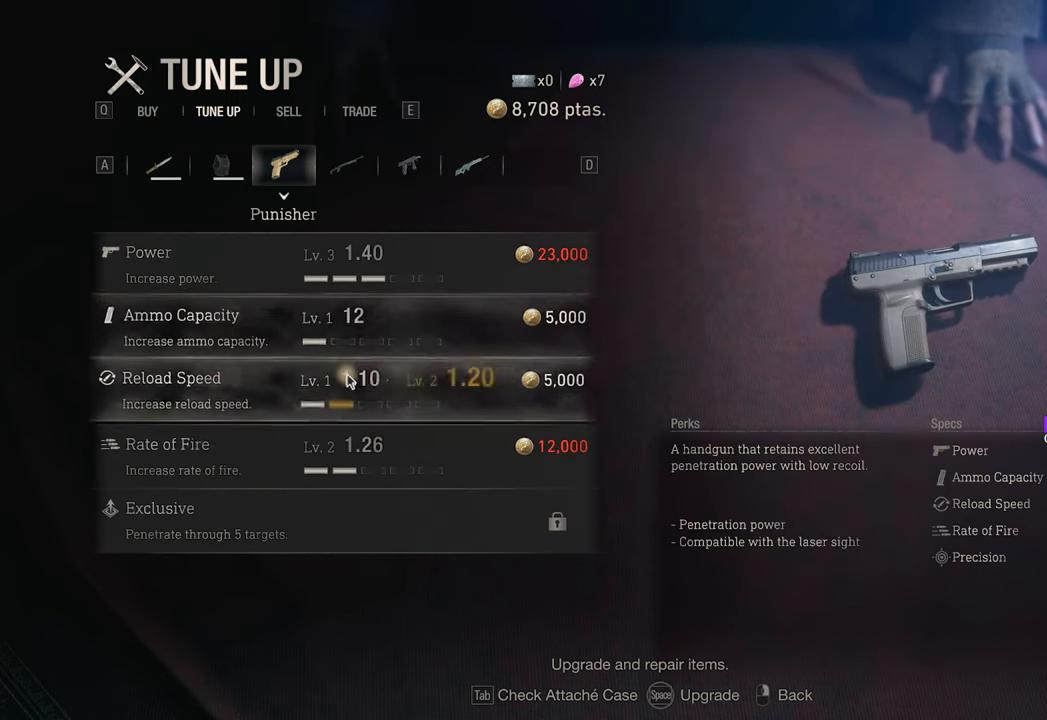
{"keys": [], "mouse": [], "events": []}
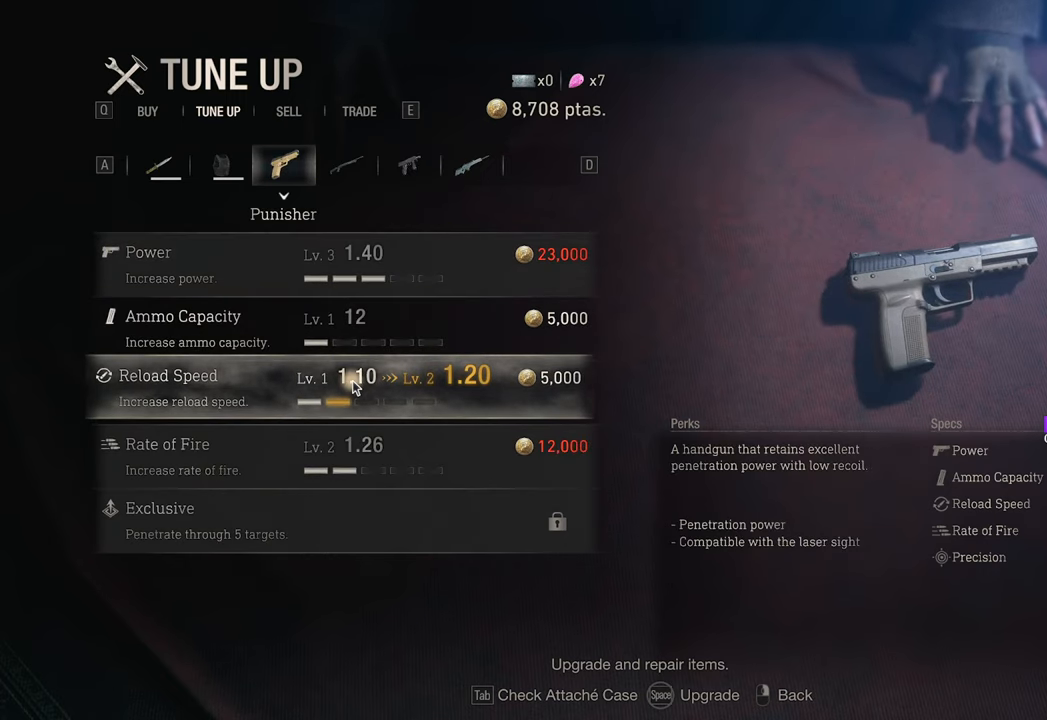
{"keys": [], "mouse": [], "events": []}
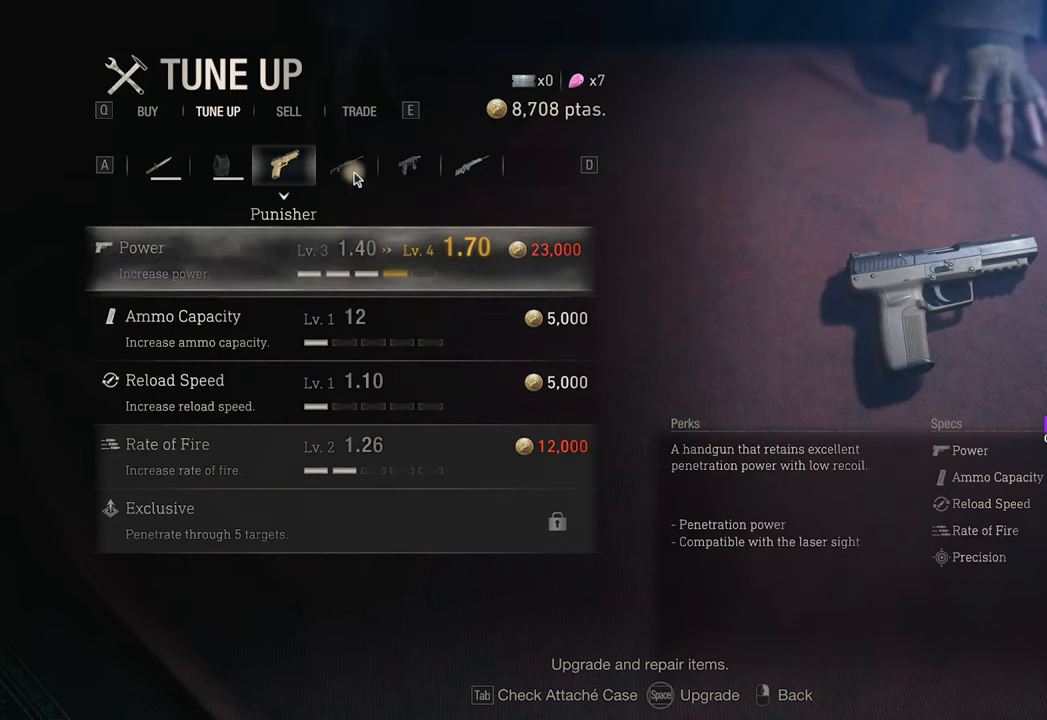
{"keys": [], "mouse": [], "events": [[67, "mouse_left", "down"], [150, "mouse_left", "up"]]}
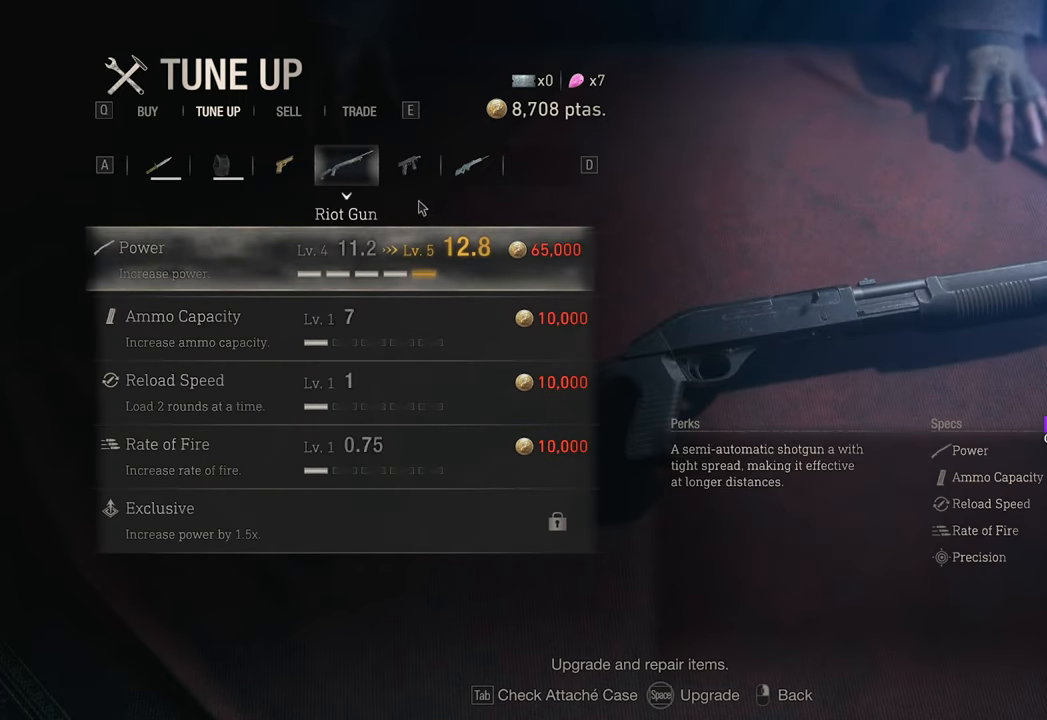
{"keys": [], "mouse": [], "events": [[283, "mouse_left", "down"], [367, "mouse_left", "up"]]}
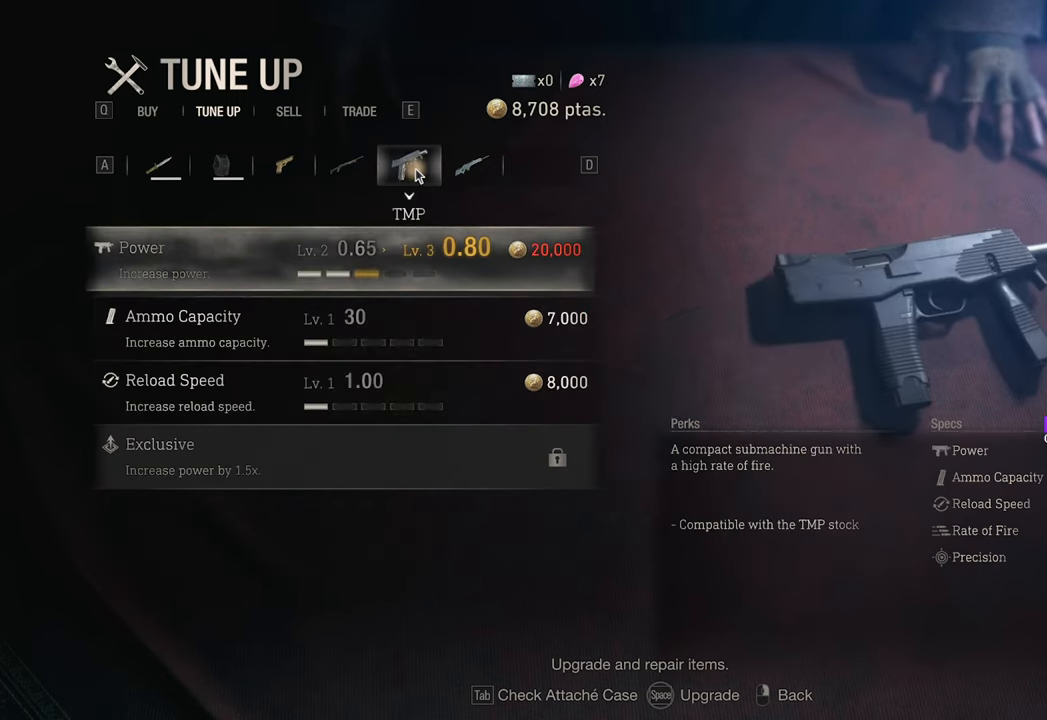
{"keys": [], "mouse": [], "events": []}
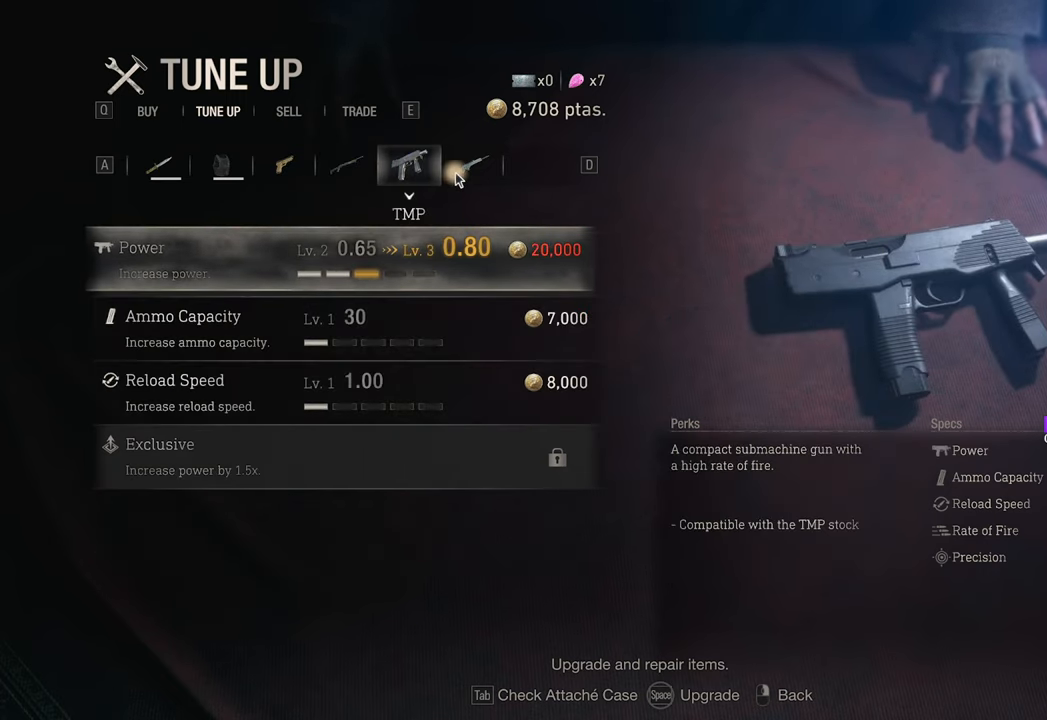
{"keys": [], "mouse": [], "events": [[217, "mouse_left", "down"], [300, "mouse_left", "up"]]}
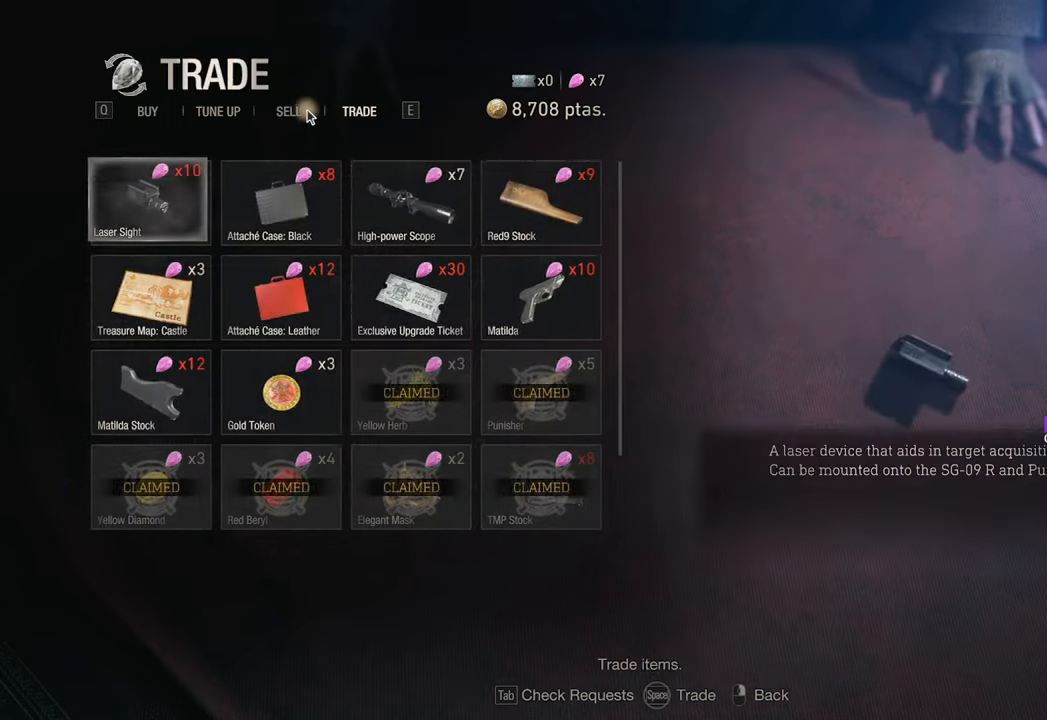
{"keys": [], "mouse": [], "events": [[33, "mouse_left", "down"], [133, "mouse_left", "up"]]}
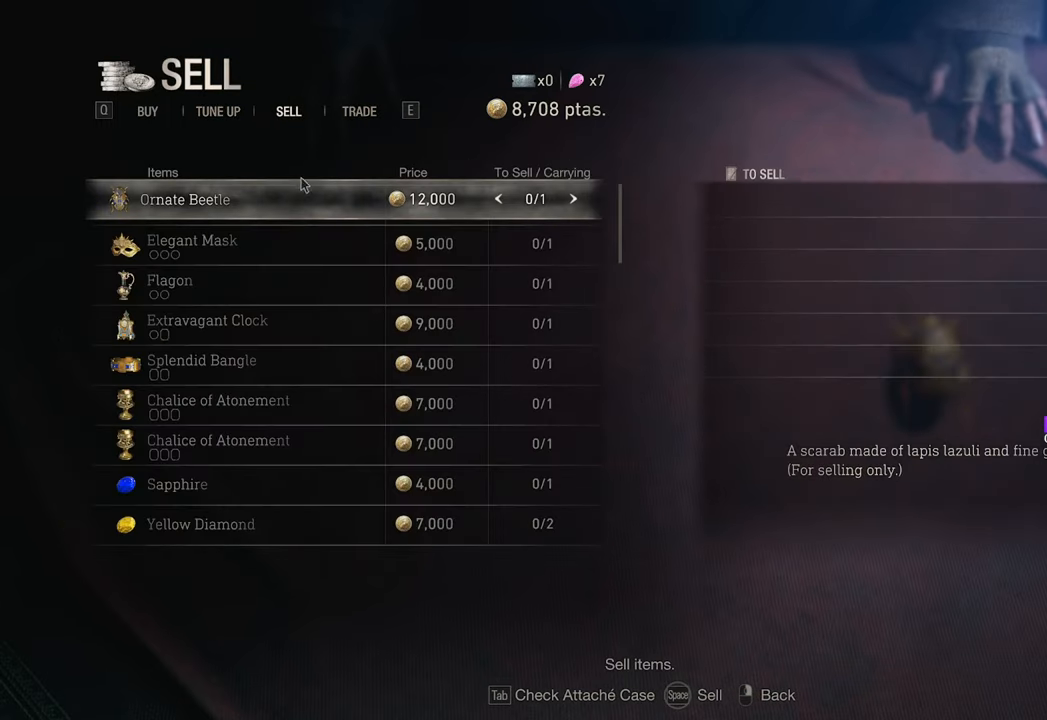
{"keys": [], "mouse": [], "events": []}
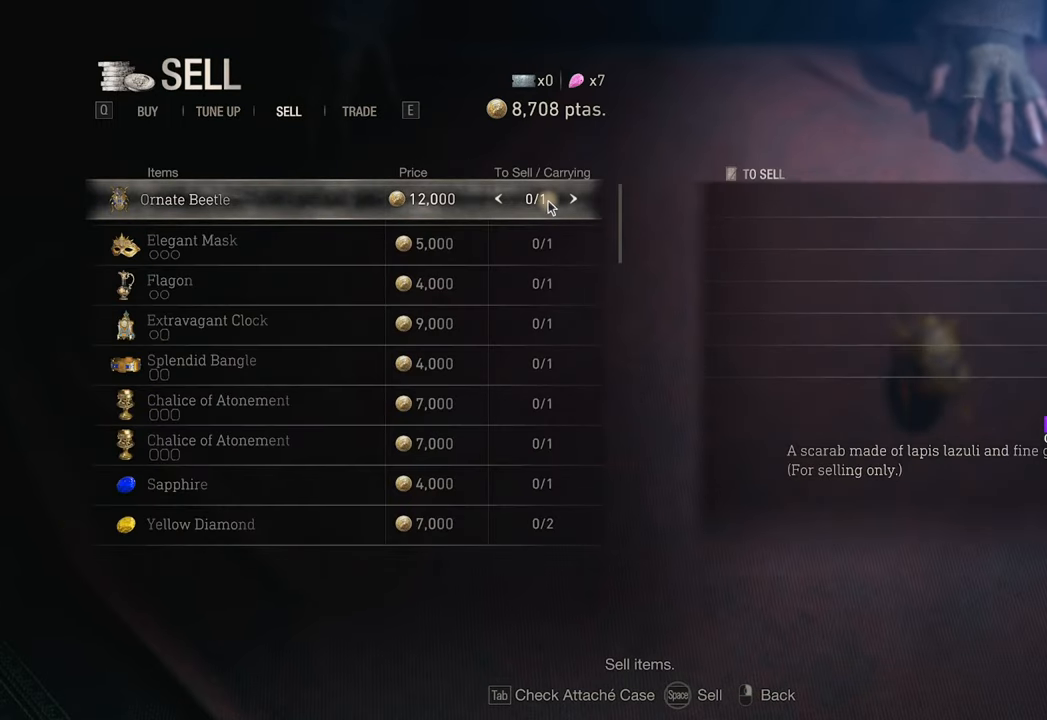
{"keys": [], "mouse": [], "events": [[217, "mouse_left", "down"], [300, "mouse_left", "up"]]}